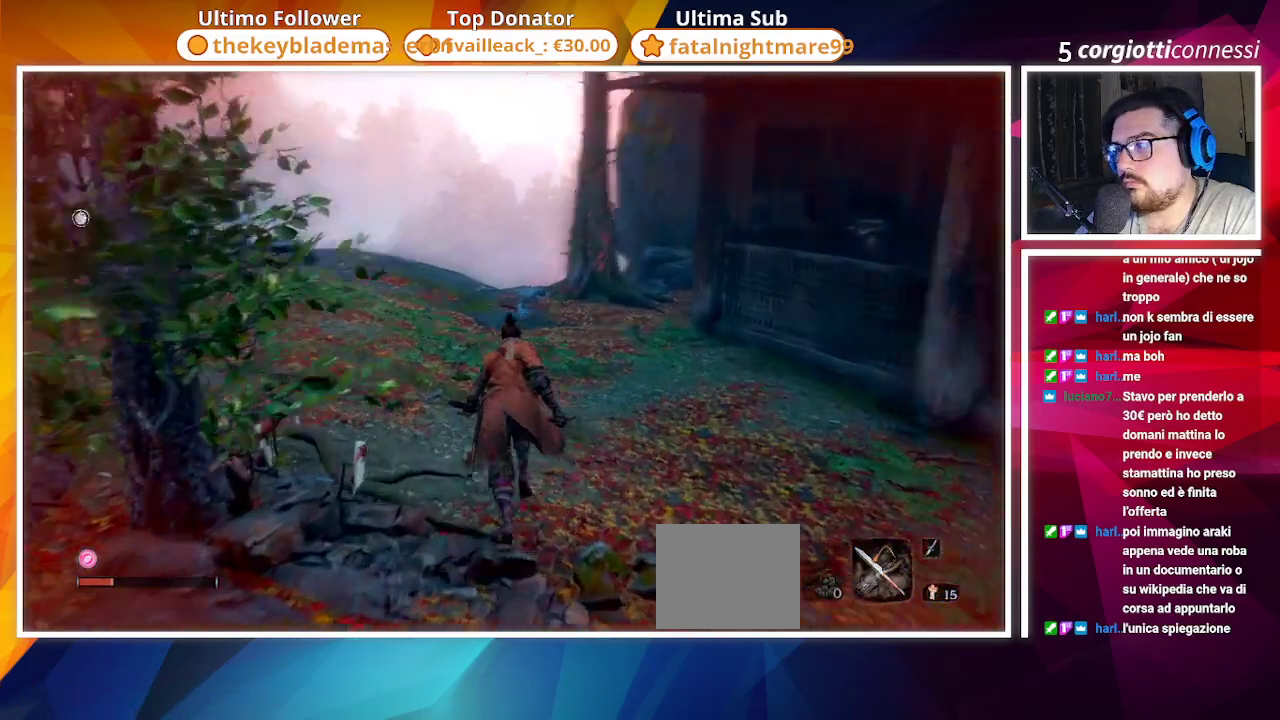
Gameplay with a controller (PlayStation layout); each line is a JSON object with the inputs held at the frame after it. "events" lists button and stick changes between this image and that frame as [ms after this image, input, new state], when the widget could be followed in between.
{"buttons": [], "left_stick": "up", "right_stick": "right", "events": [[133, "right_stick", "center"], [283, "right_stick", "right"]]}
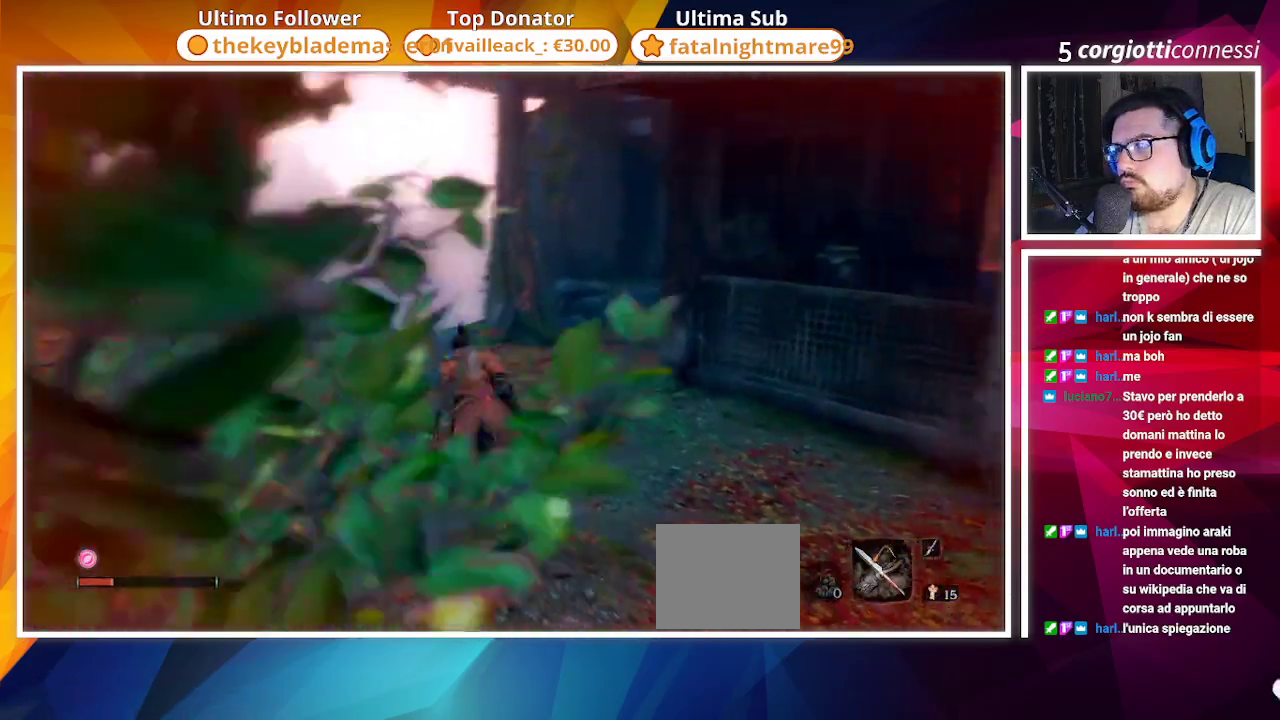
{"buttons": [], "left_stick": "up", "right_stick": "down-right", "events": [[33, "right_stick", "center"], [200, "right_stick", "right"], [467, "right_stick", "down-right"]]}
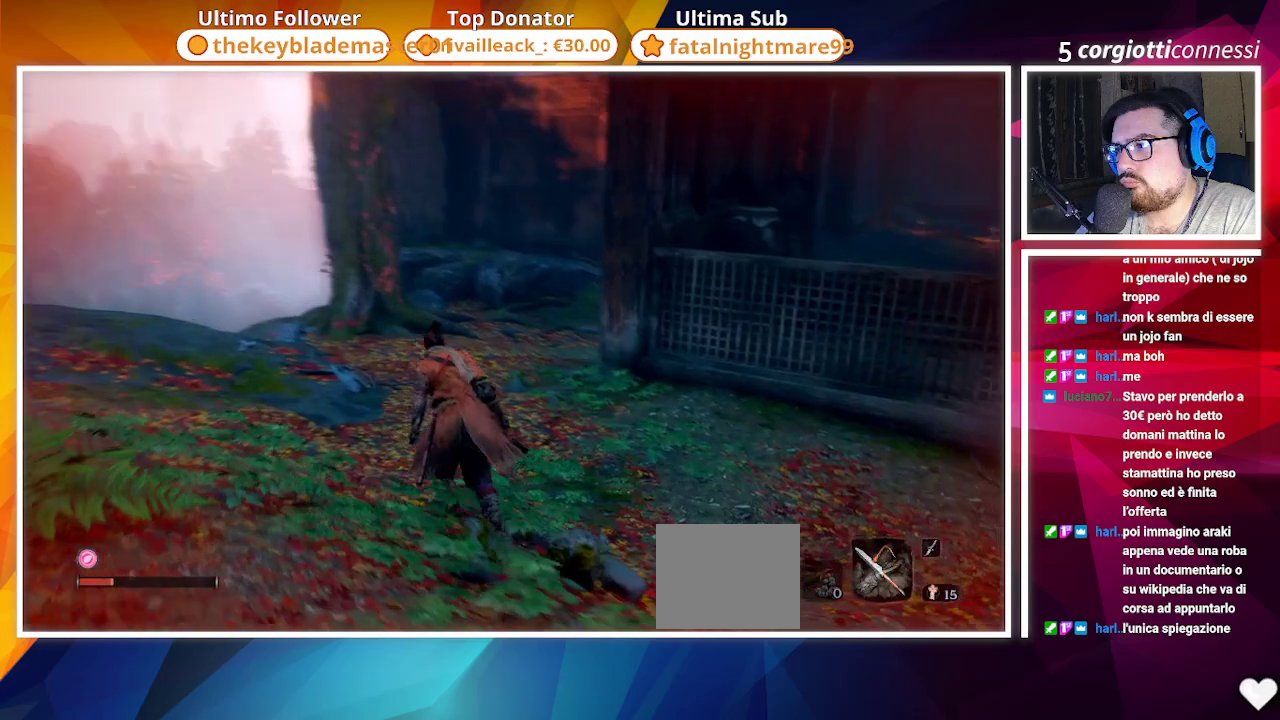
{"buttons": [], "left_stick": "up", "right_stick": "right", "events": [[333, "right_stick", "right"]]}
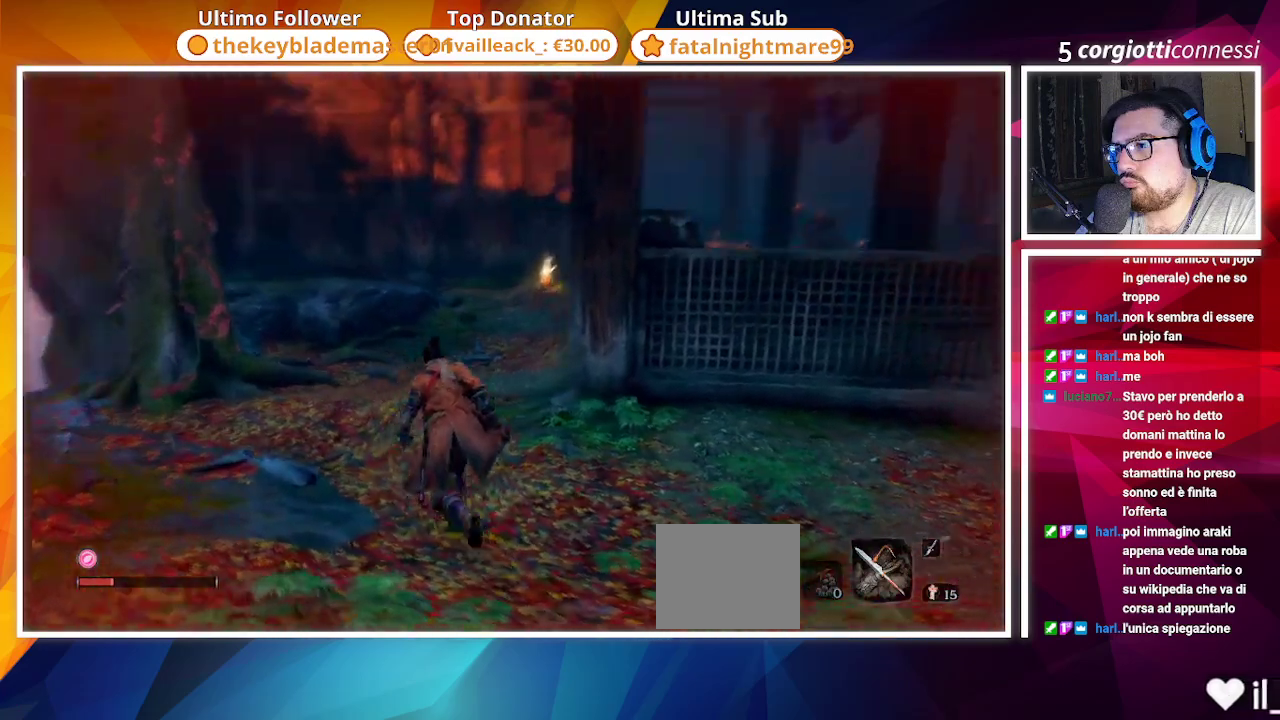
{"buttons": [], "left_stick": "up", "right_stick": "center", "events": [[117, "right_stick", "center"], [183, "left_stick", "center"], [433, "left_stick", "up"]]}
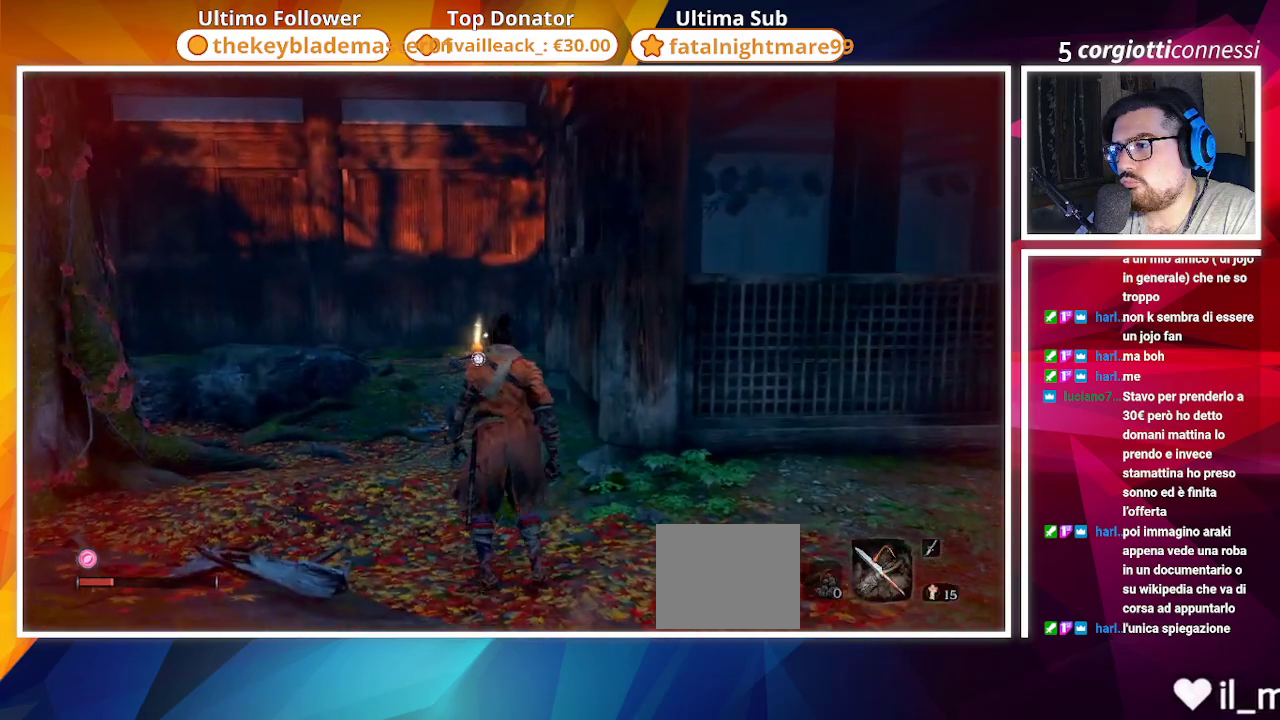
{"buttons": [], "left_stick": "up", "right_stick": "right", "events": [[83, "right_stick", "down-left"], [233, "right_stick", "center"], [417, "right_stick", "right"]]}
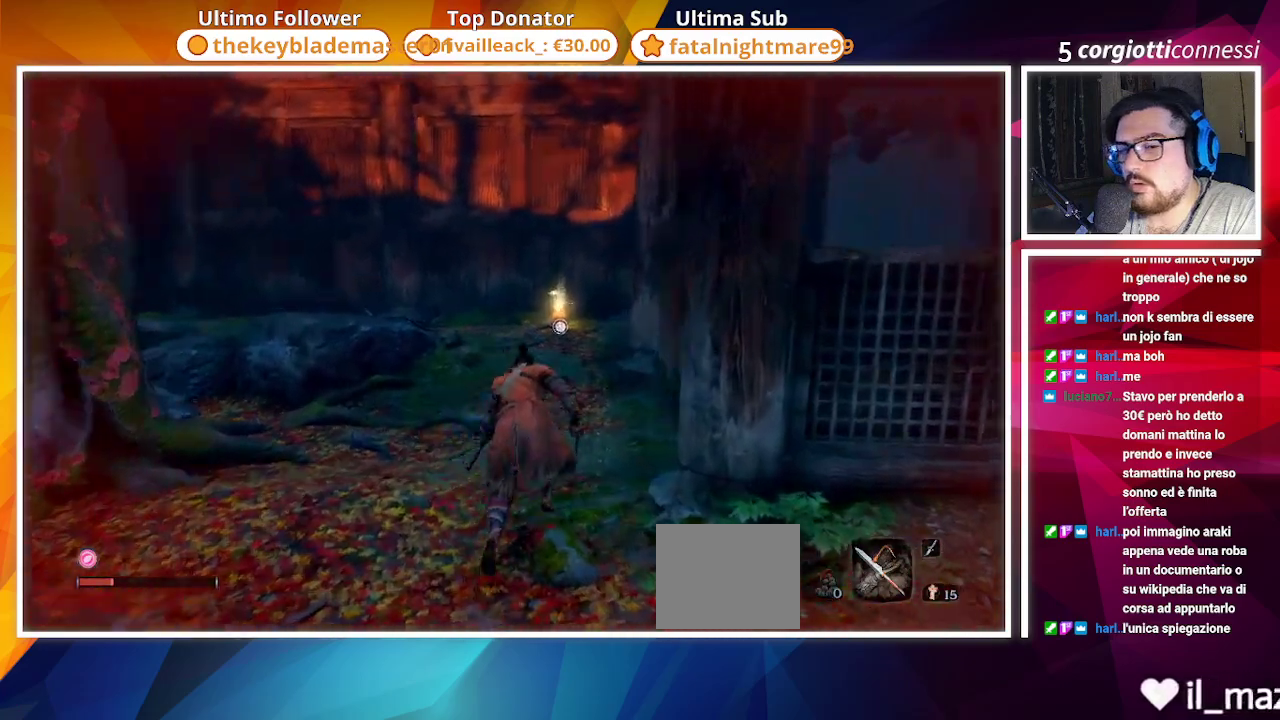
{"buttons": [], "left_stick": "up", "right_stick": "center", "events": [[100, "right_stick", "center"]]}
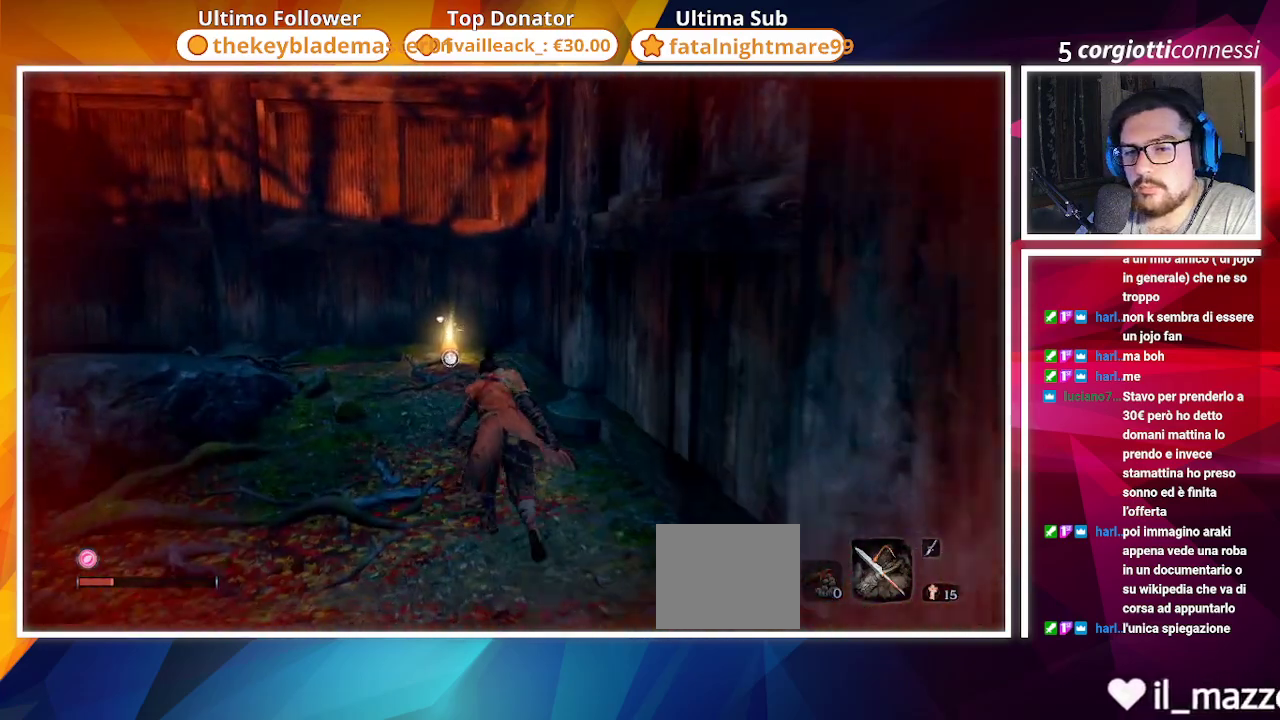
{"buttons": [], "left_stick": "up", "right_stick": "center", "events": []}
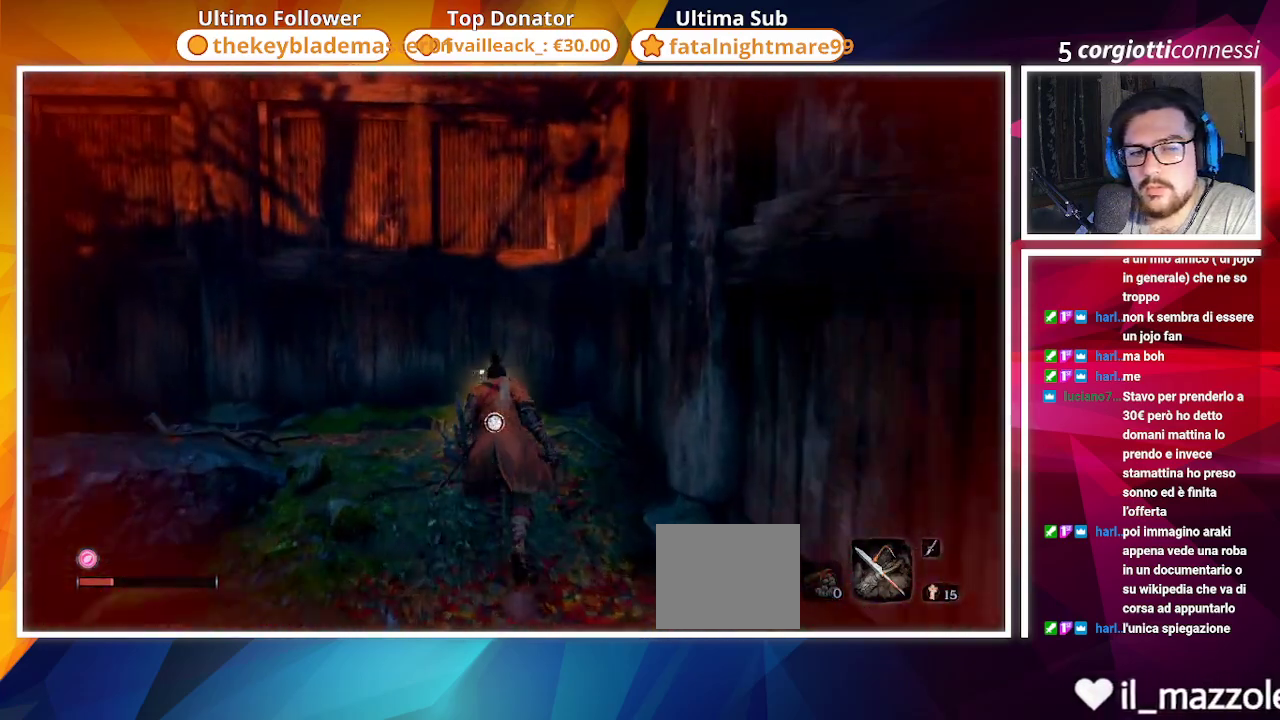
{"buttons": [], "left_stick": "center", "right_stick": "center", "events": [[250, "left_stick", "center"], [317, "SQUARE", "down"], [400, "SQUARE", "up"]]}
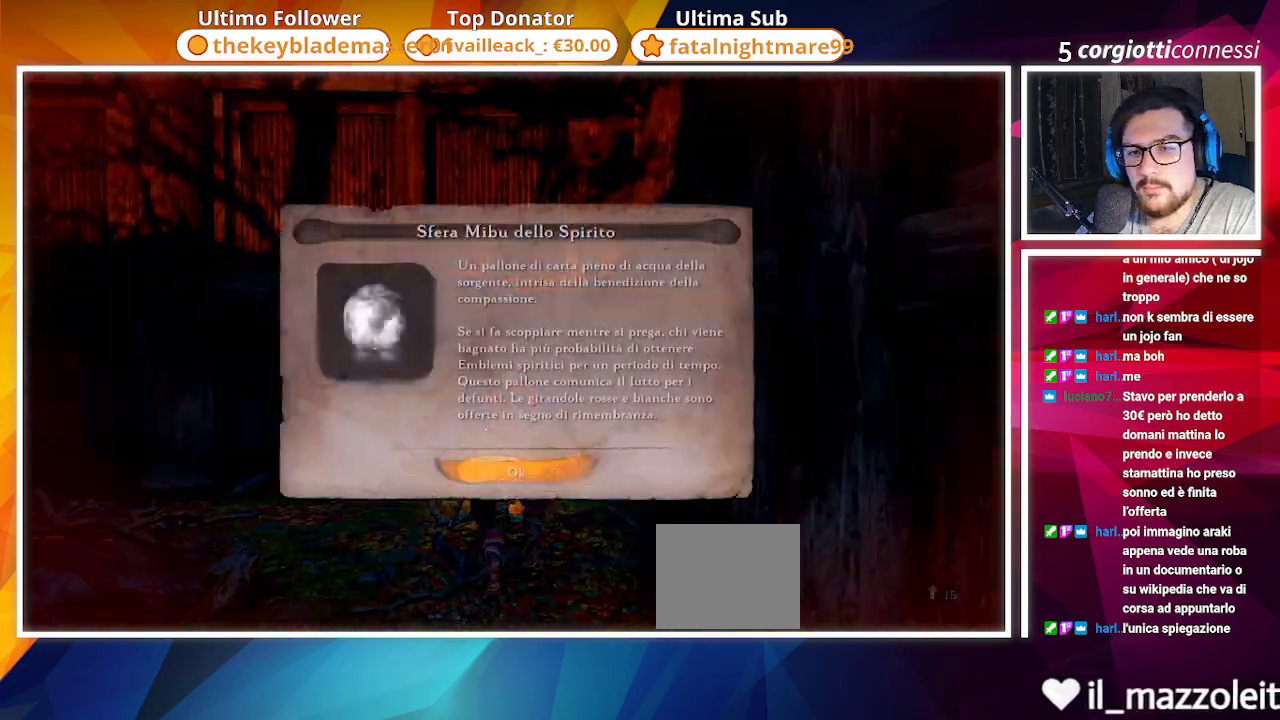
{"buttons": ["CROSS"], "left_stick": "left", "right_stick": "center", "events": [[33, "SQUARE", "down"], [117, "SQUARE", "up"], [233, "right_stick", "left"], [250, "left_stick", "left"], [333, "right_stick", "center"], [400, "CROSS", "down"]]}
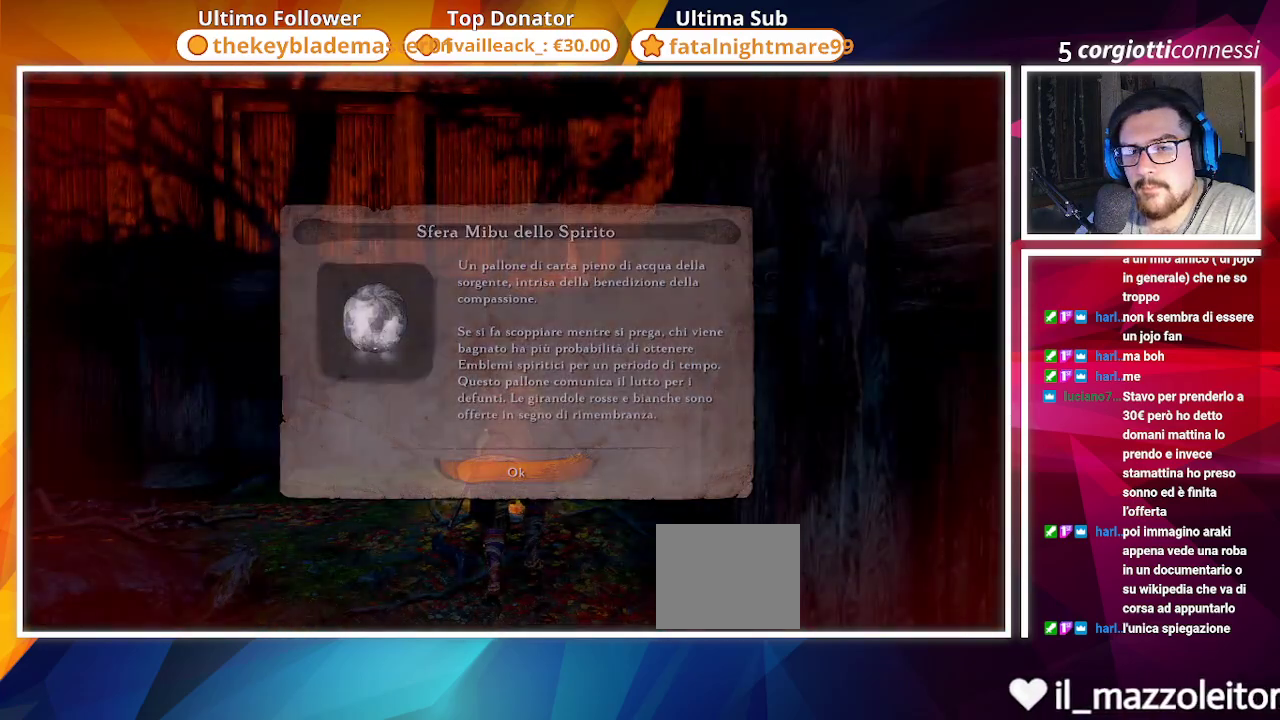
{"buttons": [], "left_stick": "left", "right_stick": "left", "events": [[50, "CROSS", "up"], [50, "left_stick", "down"], [50, "right_stick", "left"], [250, "left_stick", "down-left"], [450, "left_stick", "left"]]}
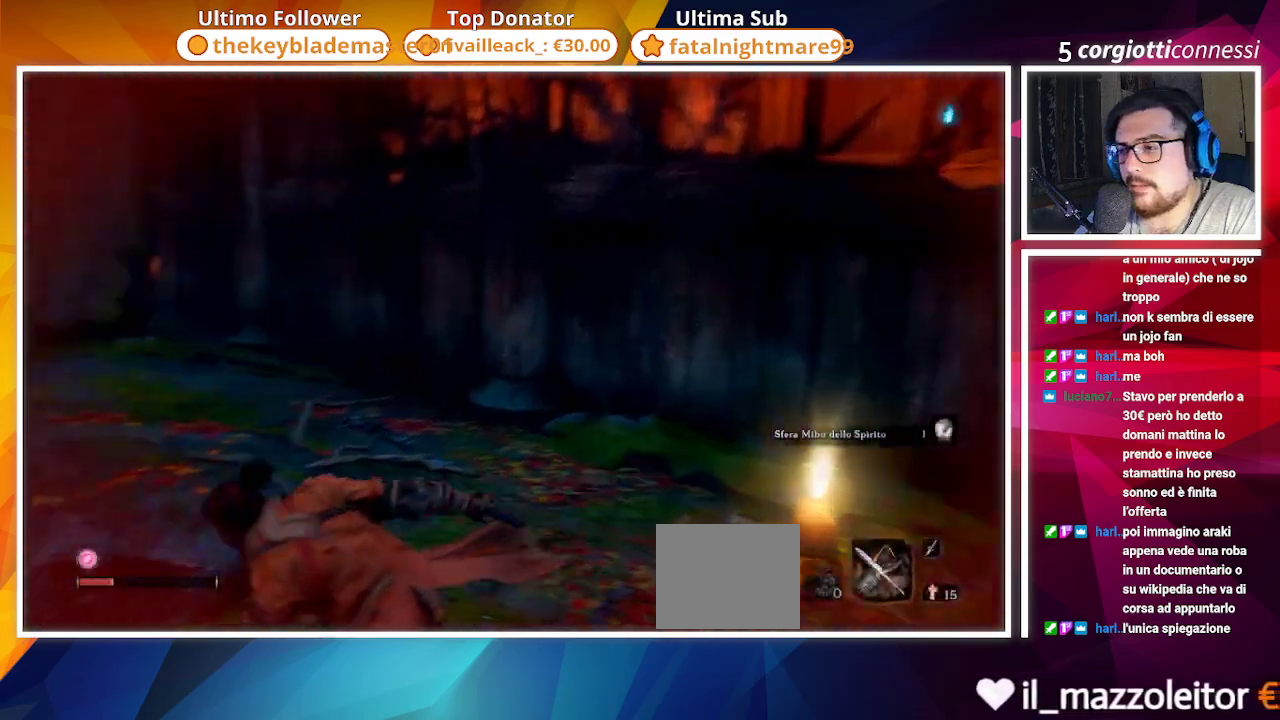
{"buttons": [], "left_stick": "up-left", "right_stick": "center", "events": [[200, "left_stick", "up-left"], [417, "right_stick", "center"]]}
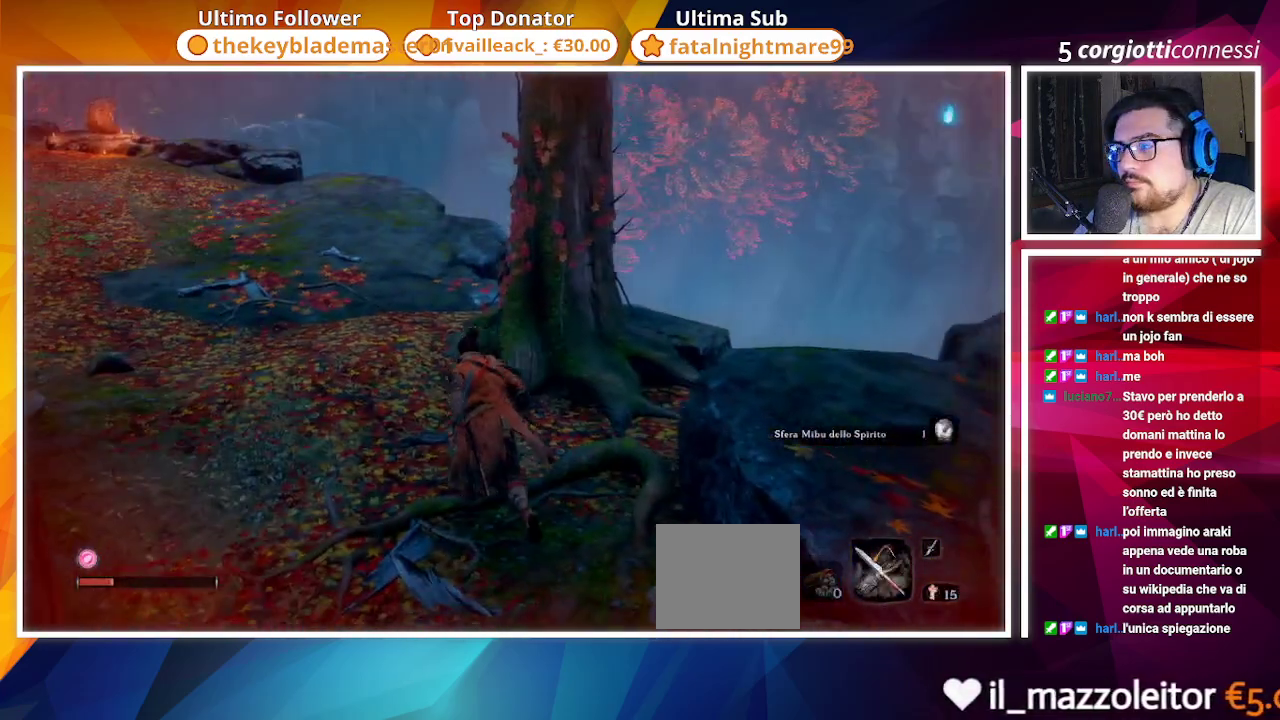
{"buttons": [], "left_stick": "up-left", "right_stick": "up-left", "events": [[267, "right_stick", "left"], [400, "right_stick", "up-left"]]}
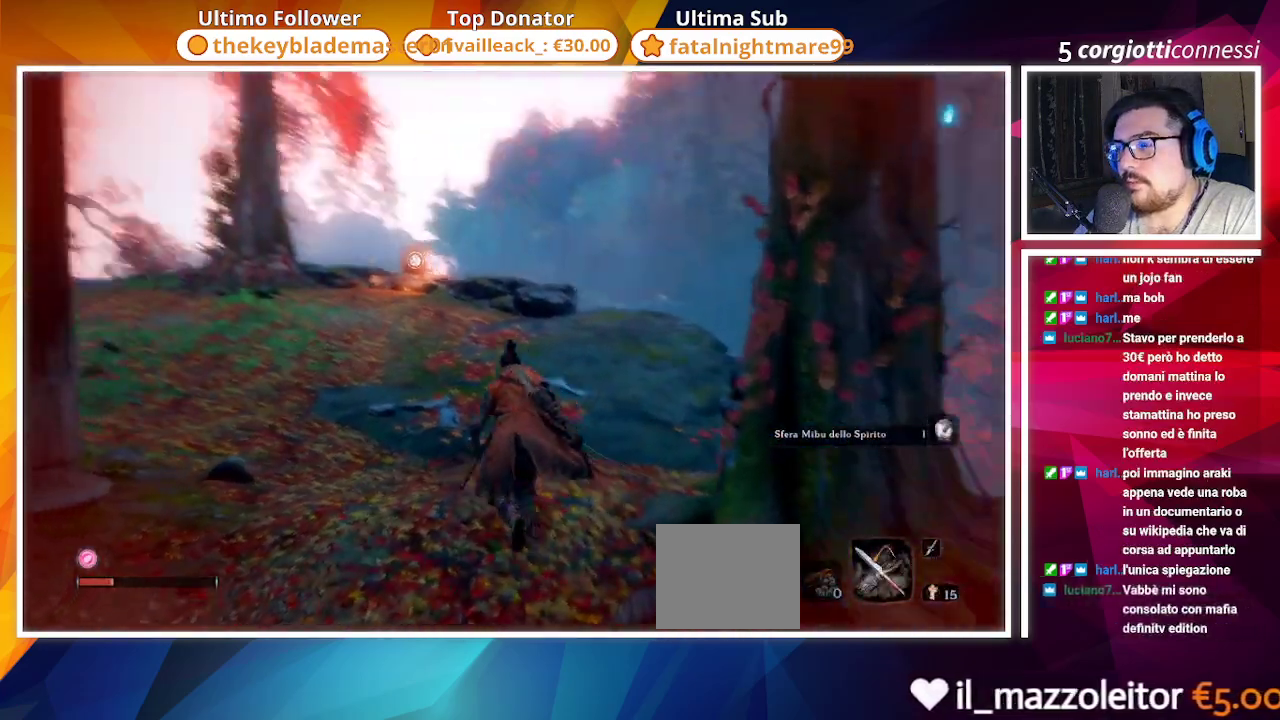
{"buttons": [], "left_stick": "up", "right_stick": "center", "events": [[33, "left_stick", "up"], [50, "right_stick", "center"]]}
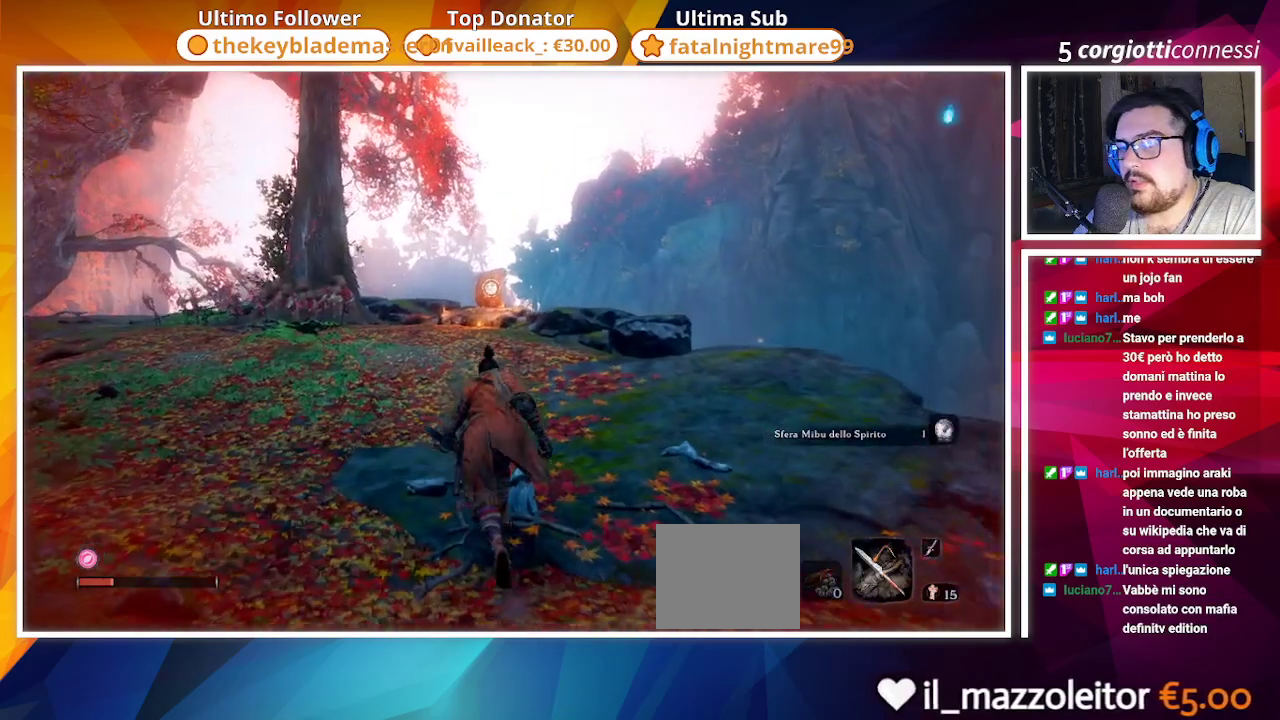
{"buttons": [], "left_stick": "up", "right_stick": "down-right", "events": [[383, "right_stick", "down-right"]]}
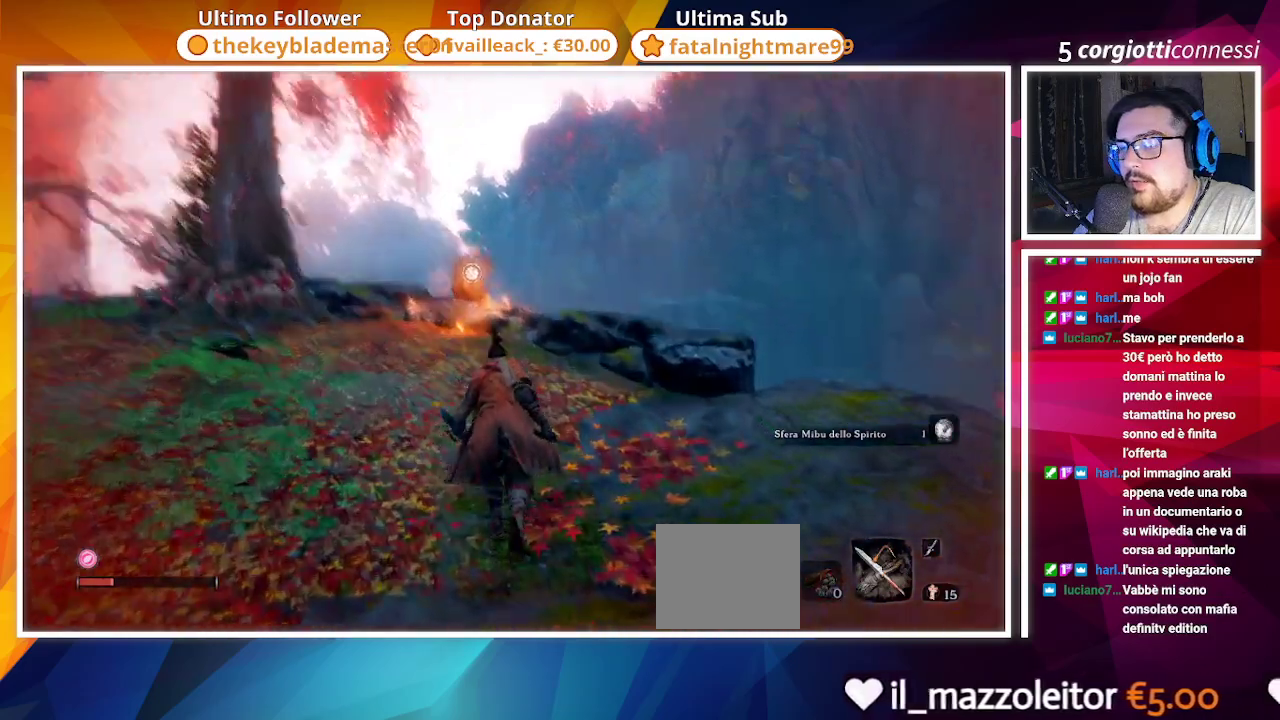
{"buttons": [], "left_stick": "up", "right_stick": "down-left", "events": [[67, "right_stick", "center"], [400, "right_stick", "down-left"]]}
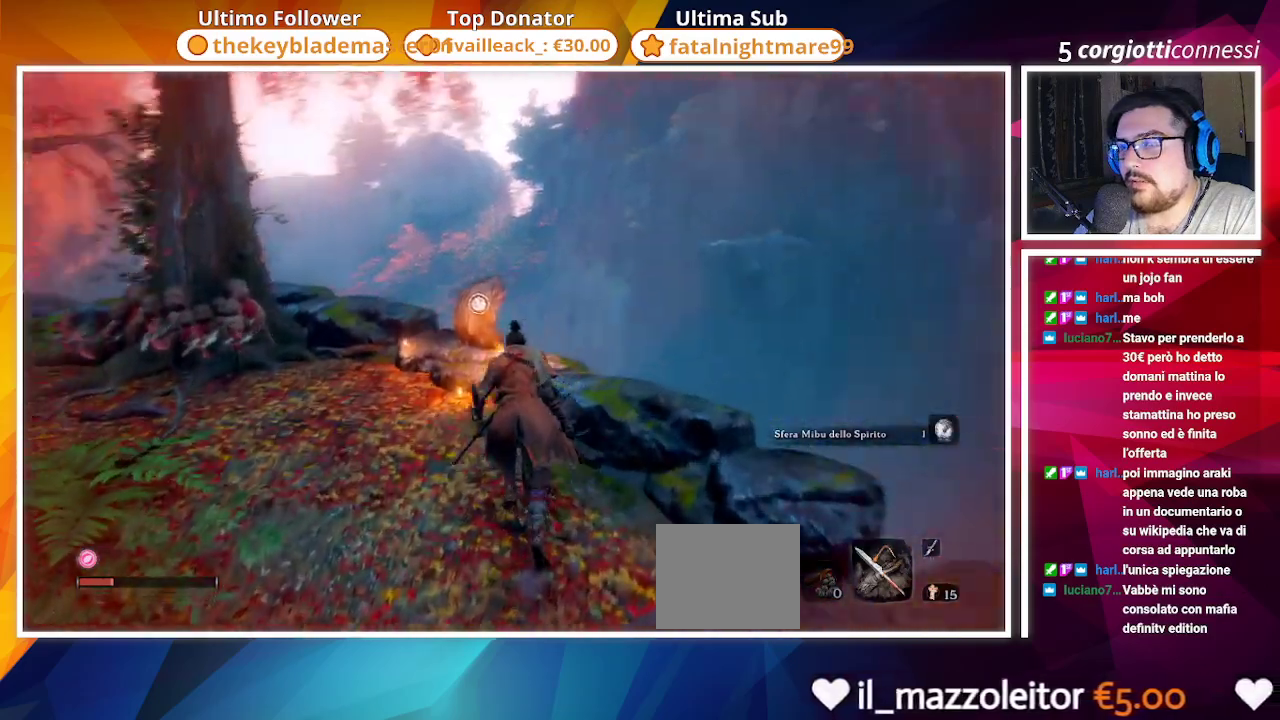
{"buttons": [], "left_stick": "center", "right_stick": "center", "events": [[83, "left_stick", "center"], [200, "right_stick", "center"]]}
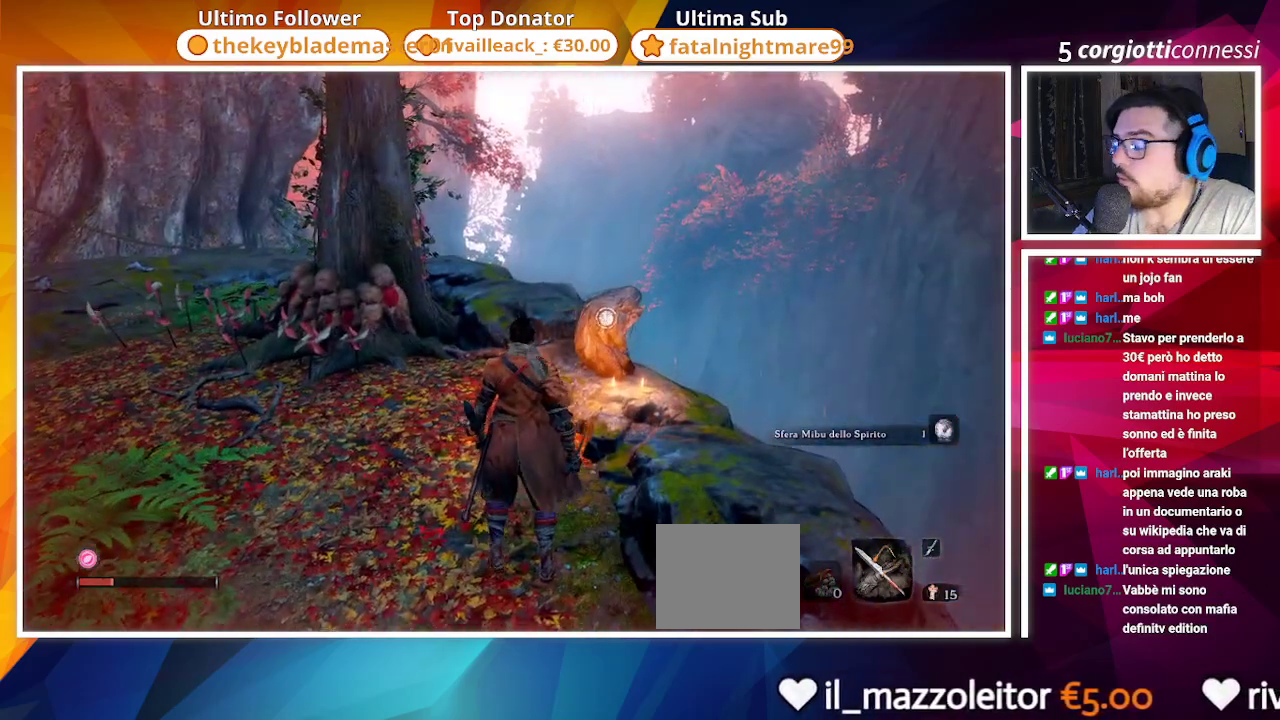
{"buttons": [], "left_stick": "center", "right_stick": "center", "events": []}
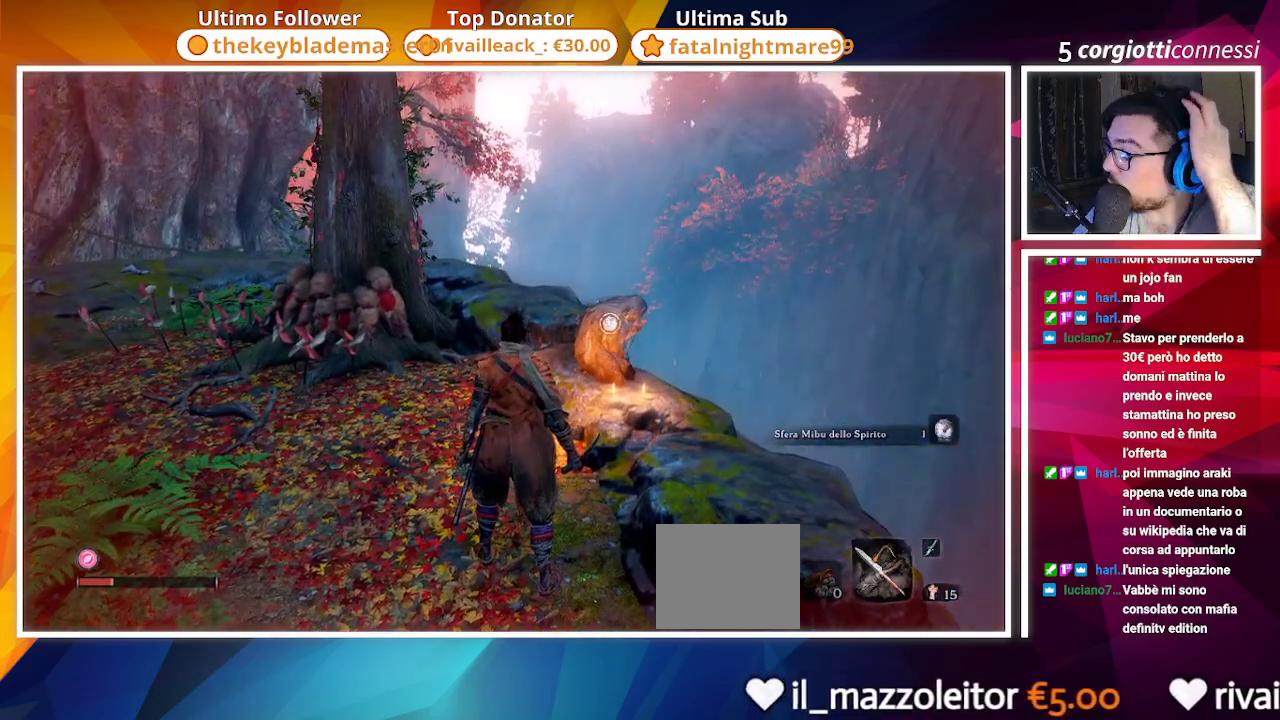
{"buttons": [], "left_stick": "center", "right_stick": "center", "events": []}
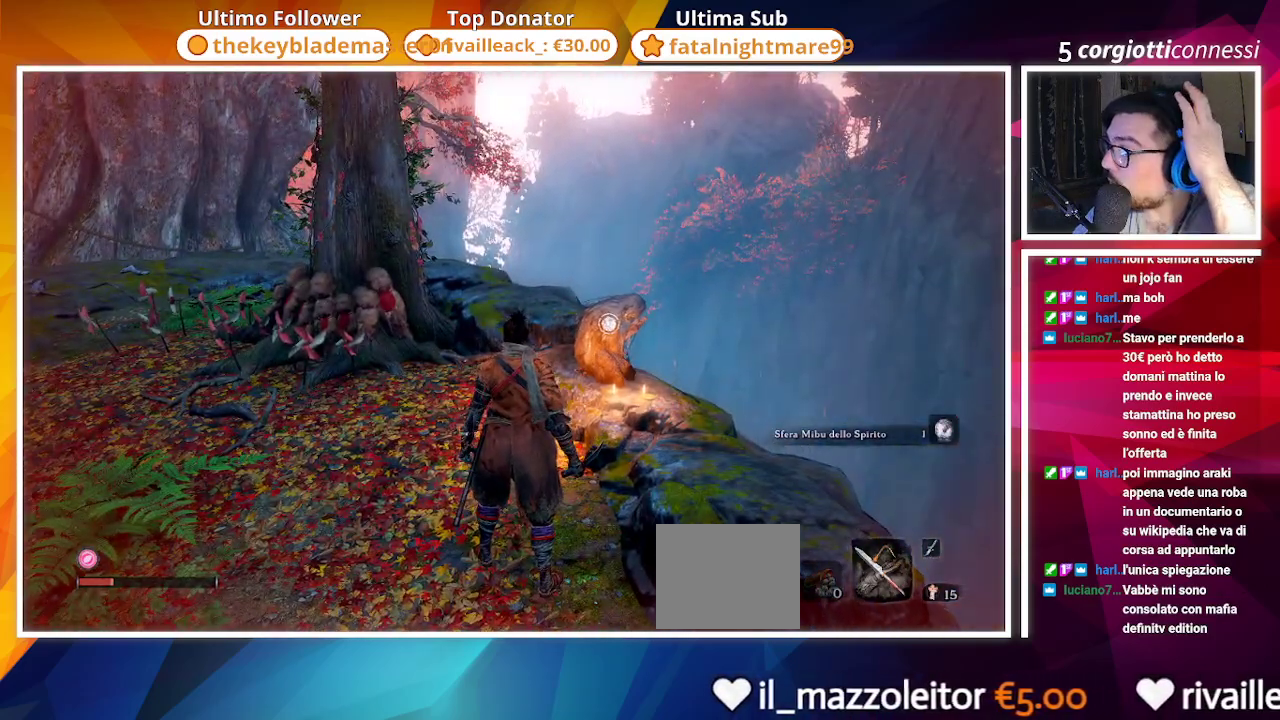
{"buttons": [], "left_stick": "center", "right_stick": "center", "events": []}
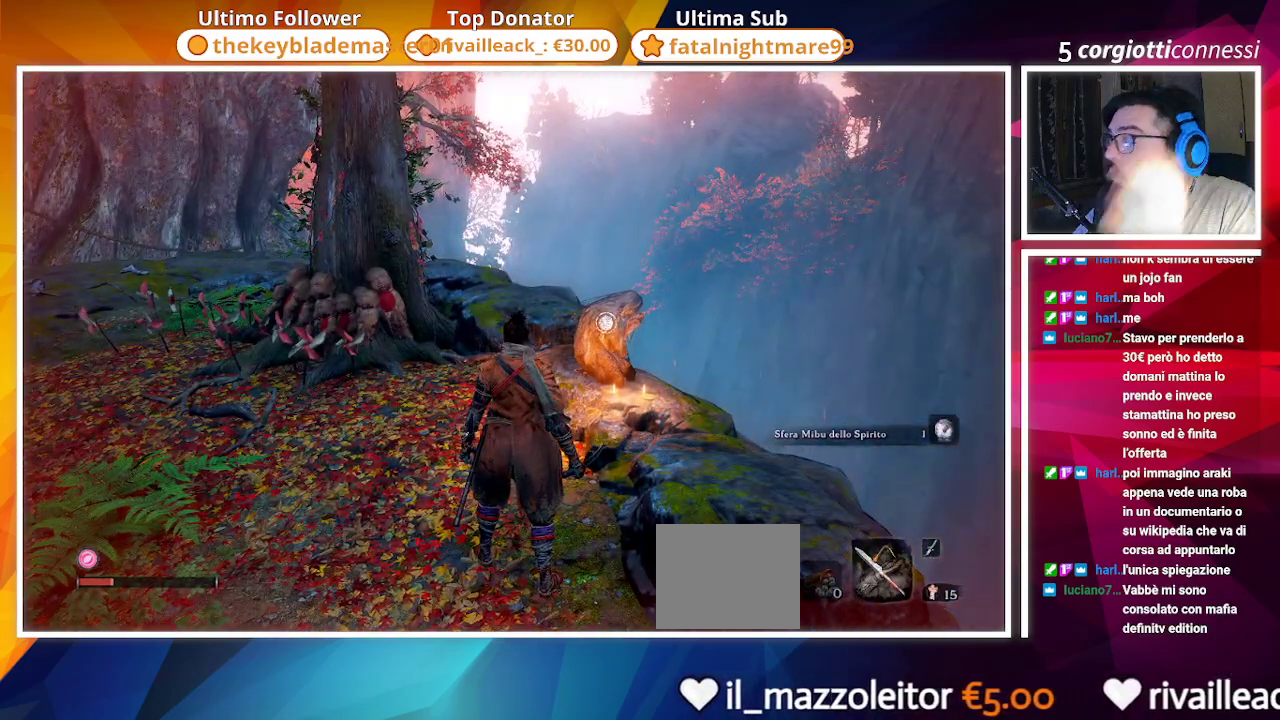
{"buttons": [], "left_stick": "center", "right_stick": "center", "events": [[350, "right_stick", "left"], [500, "right_stick", "center"]]}
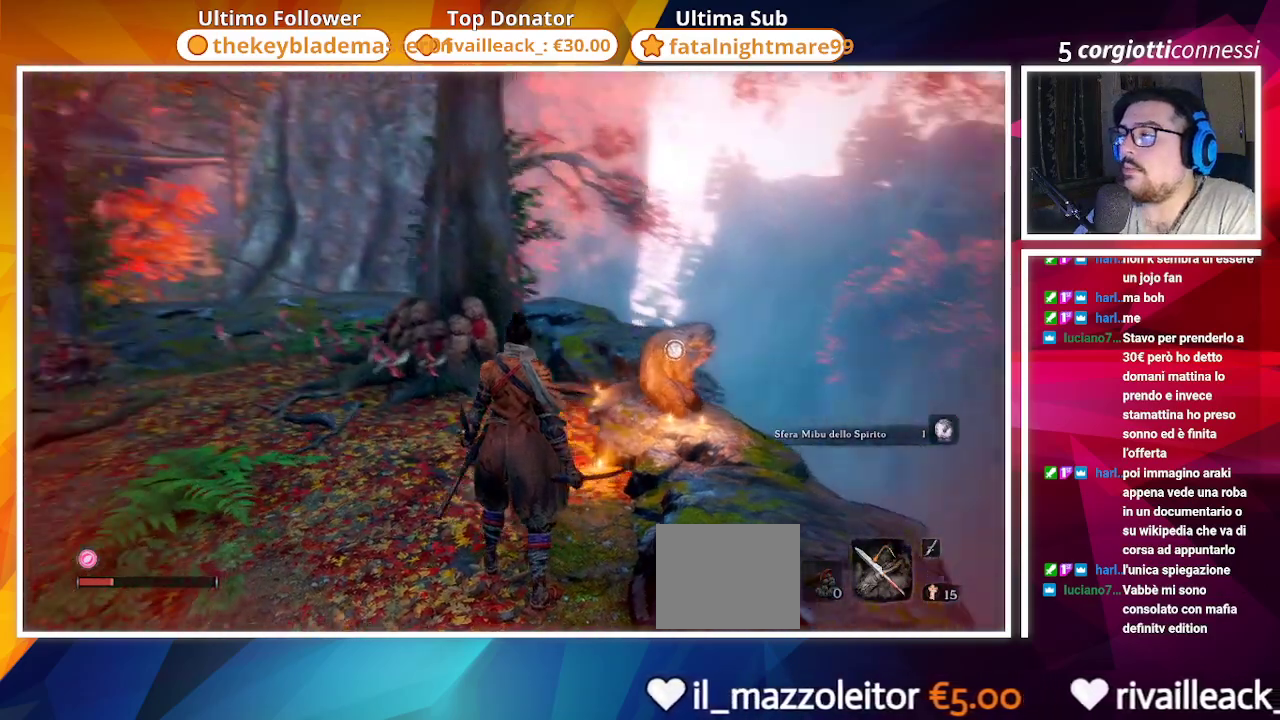
{"buttons": [], "left_stick": "center", "right_stick": "center", "events": []}
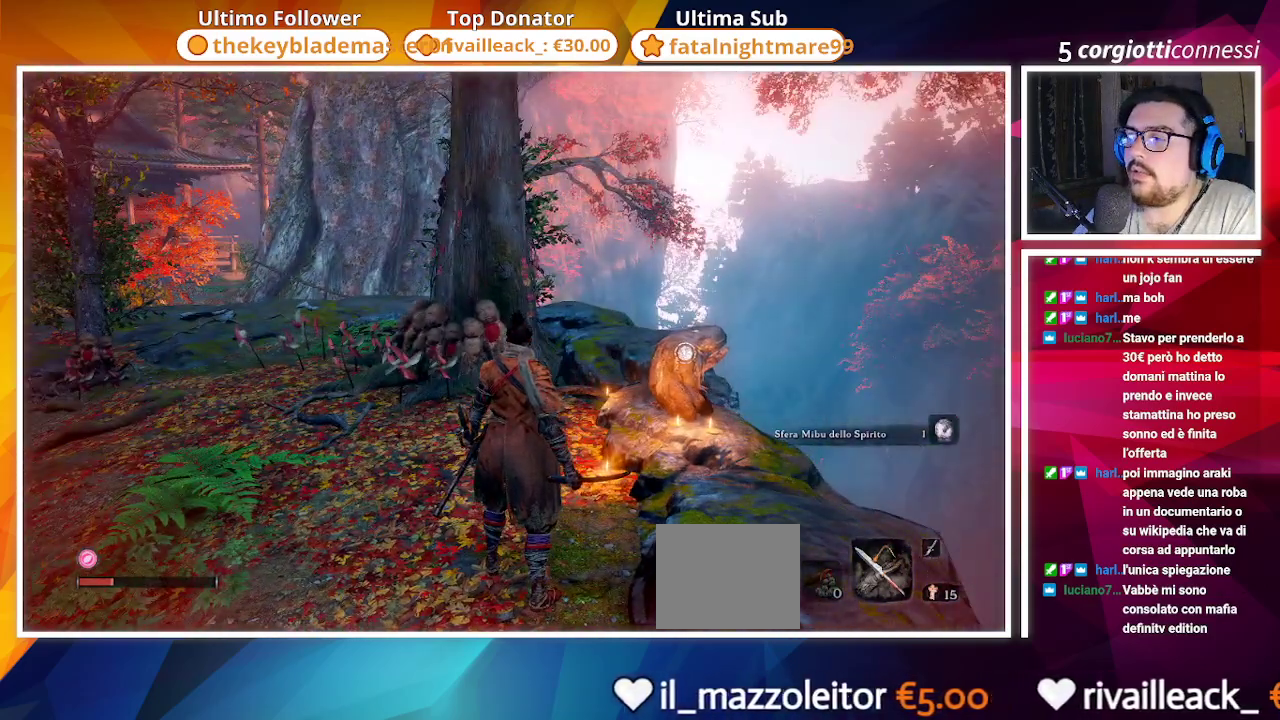
{"buttons": [], "left_stick": "center", "right_stick": "center", "events": []}
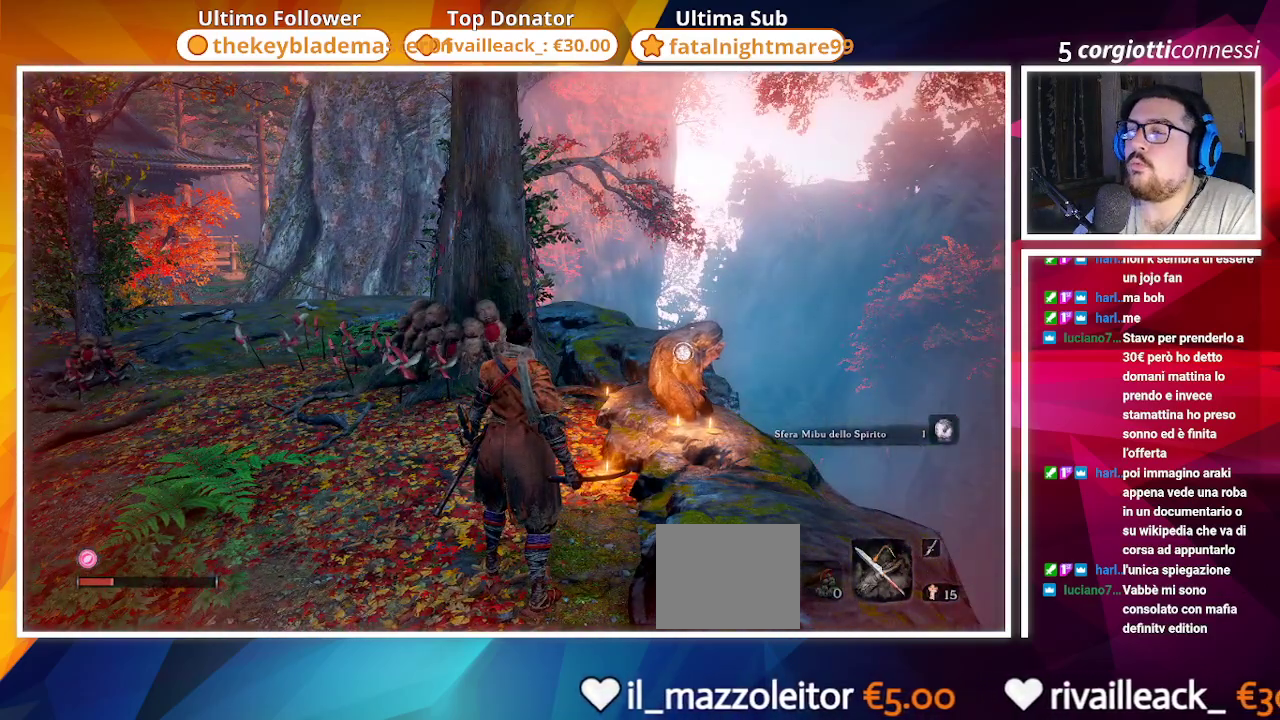
{"buttons": [], "left_stick": "center", "right_stick": "right", "events": [[367, "right_stick", "right"]]}
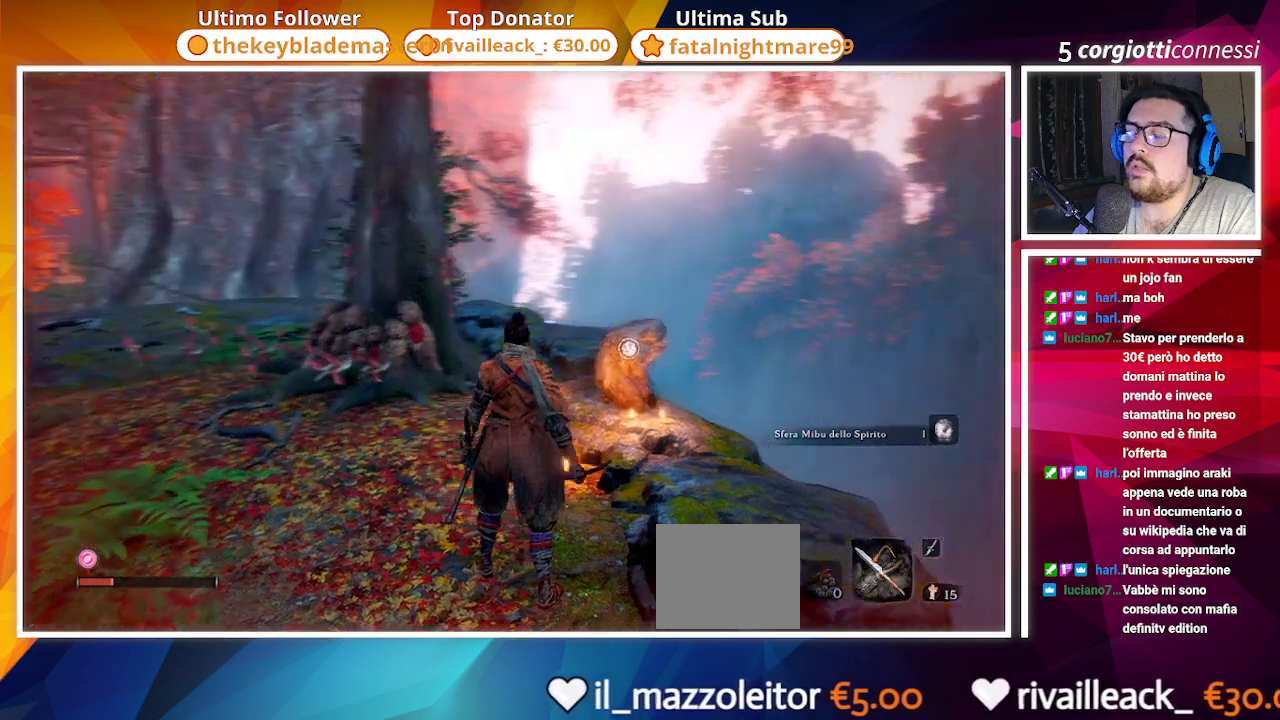
{"buttons": [], "left_stick": "center", "right_stick": "left", "events": [[133, "right_stick", "center"], [217, "right_stick", "left"]]}
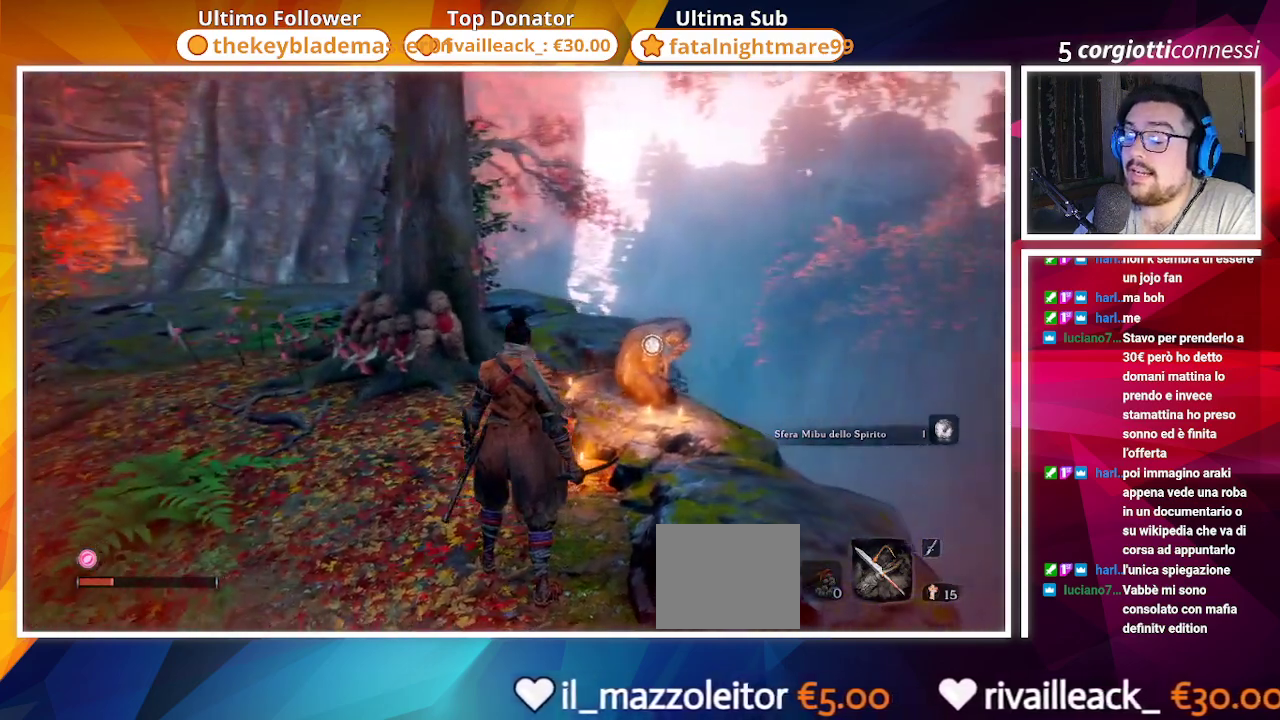
{"buttons": [], "left_stick": "center", "right_stick": "center", "events": [[267, "right_stick", "center"]]}
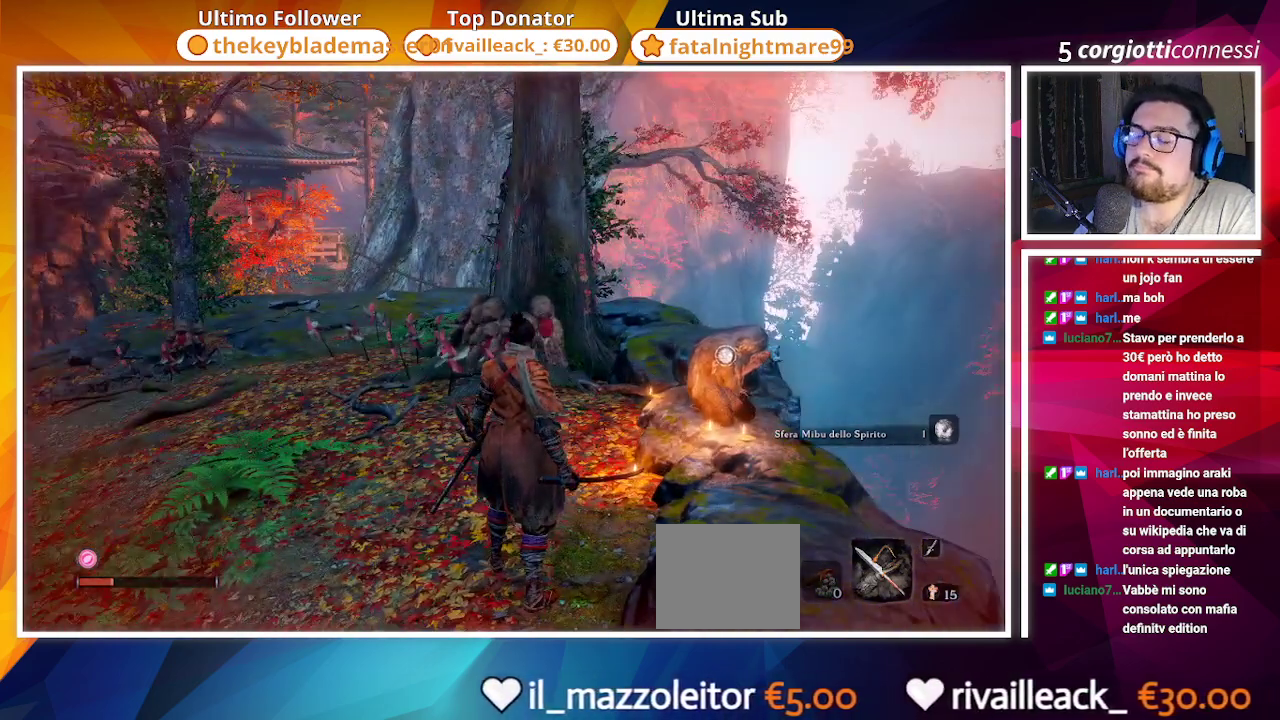
{"buttons": [], "left_stick": "center", "right_stick": "center", "events": []}
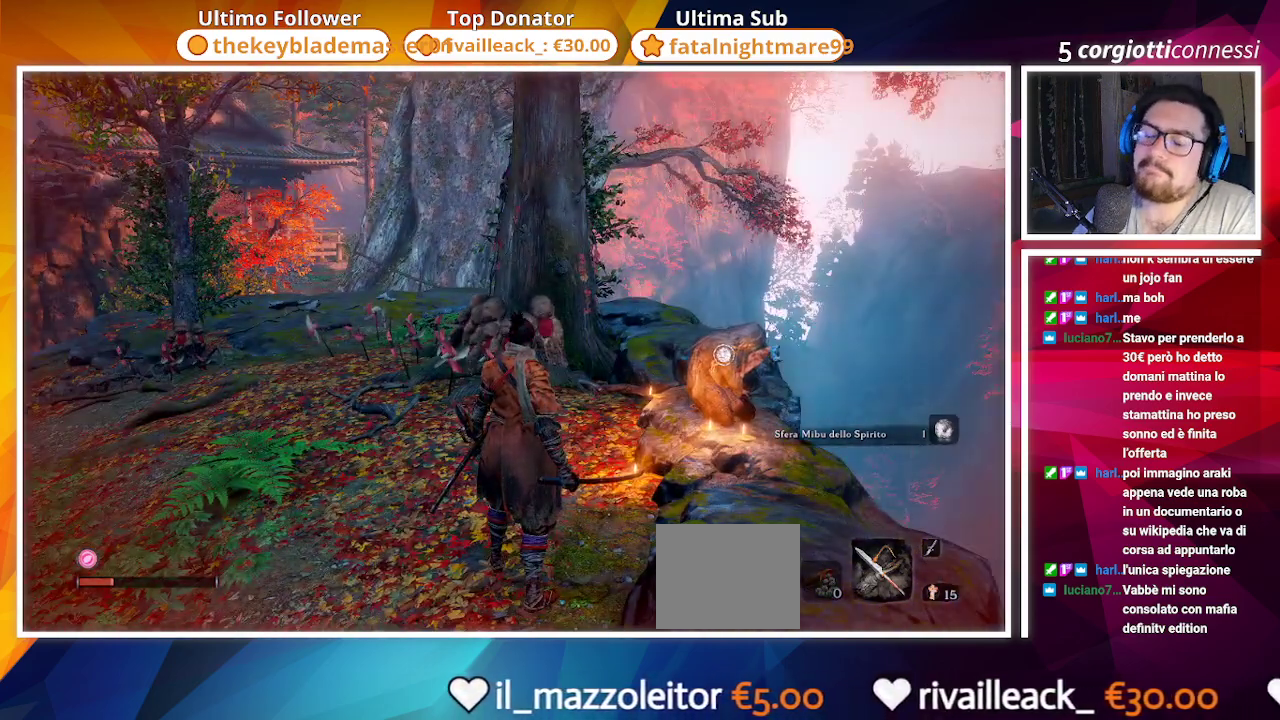
{"buttons": [], "left_stick": "center", "right_stick": "down-left", "events": [[500, "right_stick", "down-left"]]}
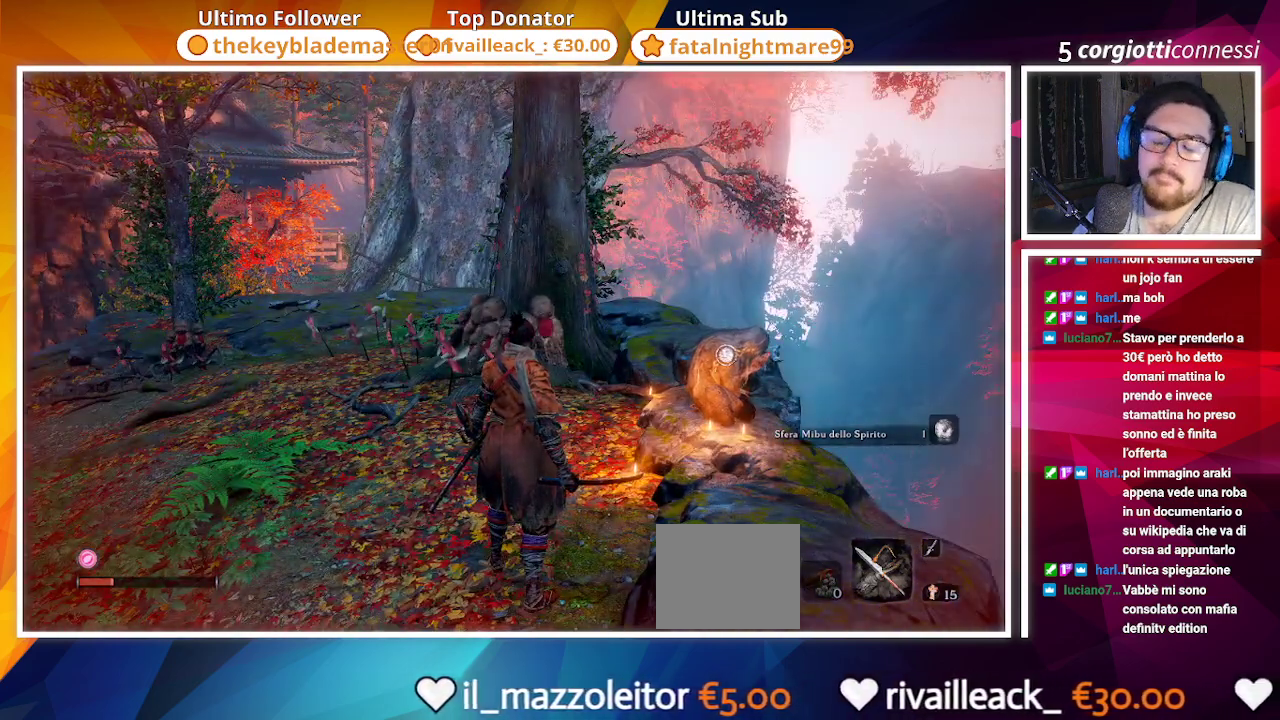
{"buttons": [], "left_stick": "center", "right_stick": "center", "events": [[500, "right_stick", "center"]]}